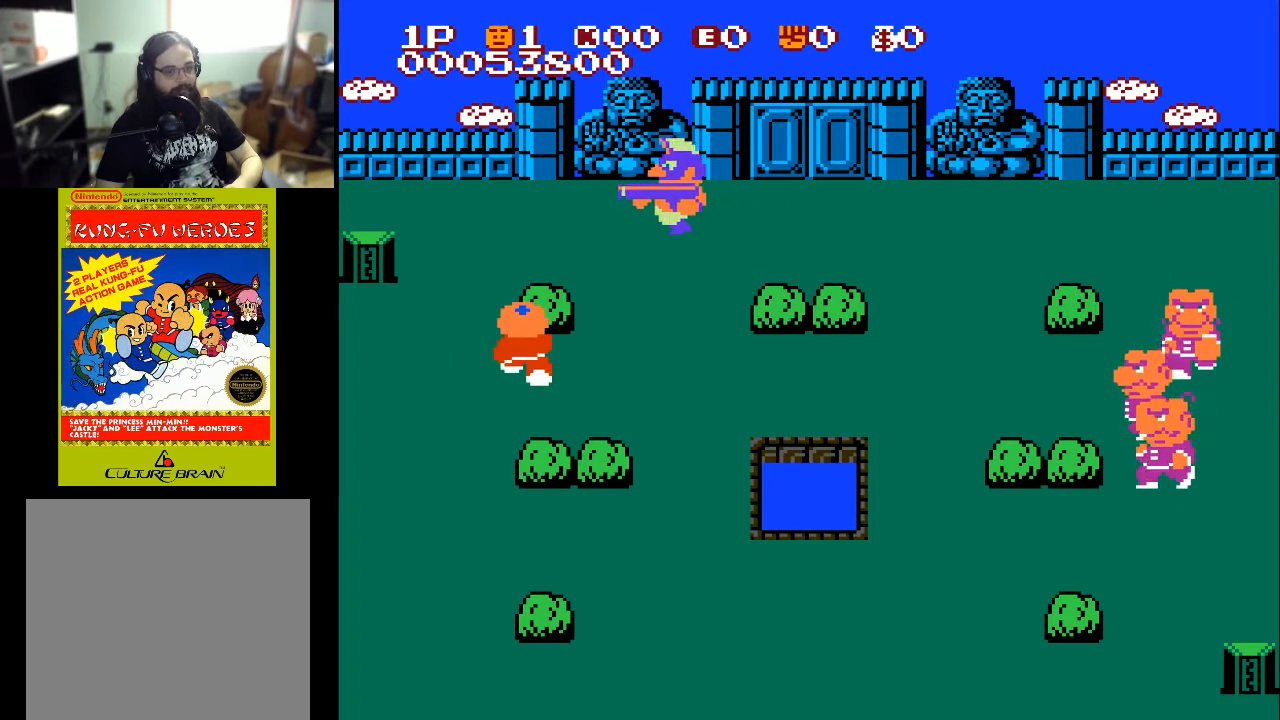
Gameplay with a controller (Xbox layout); each line is a JSON object with the inputs held at the frame after it. "events" lists button and stick changes between this image and that frame as [ms after this image, input, new state], when the widget could be followed in between.
{"buttons": ["DPAD_UP"], "left_stick": "center", "right_stick": "center", "events": [[33, "DPAD_LEFT", "down"], [33, "DPAD_UP", "up"], [233, "DPAD_UP", "down"], [333, "DPAD_LEFT", "up"]]}
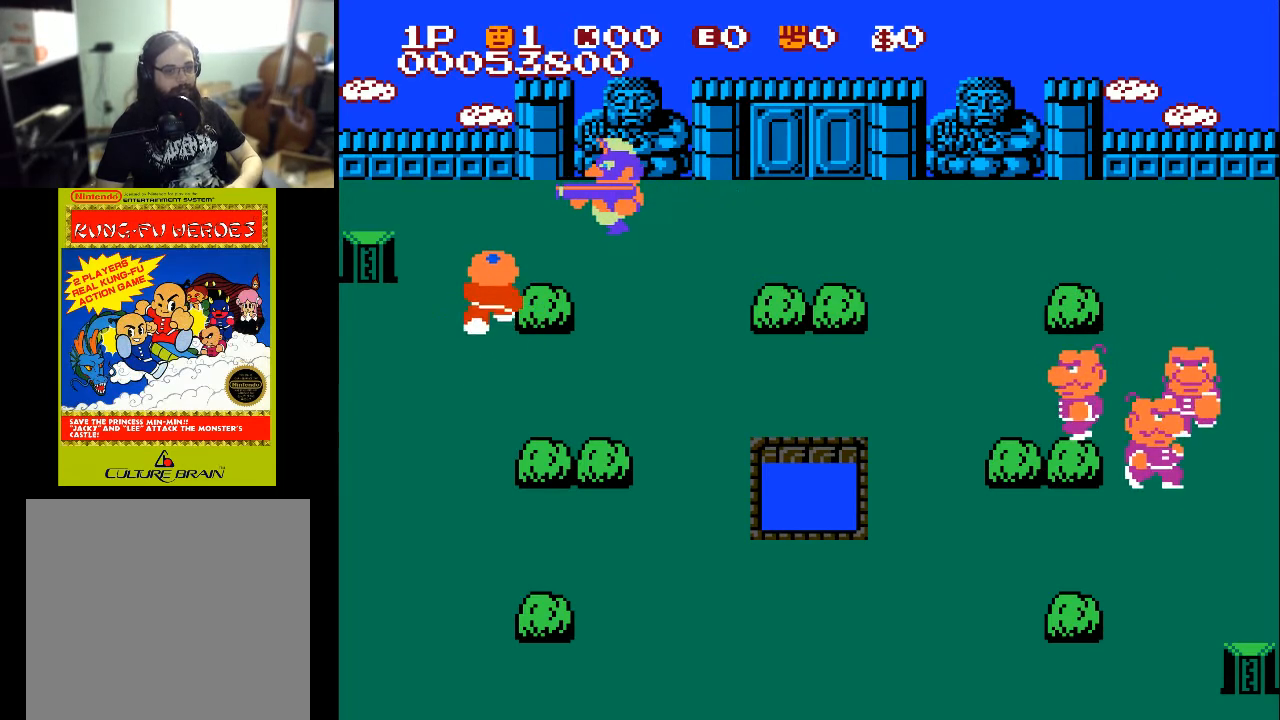
{"buttons": ["X", "DPAD_UP", "DPAD_RIGHT"], "left_stick": "center", "right_stick": "center", "events": [[67, "X", "down"], [333, "DPAD_RIGHT", "down"]]}
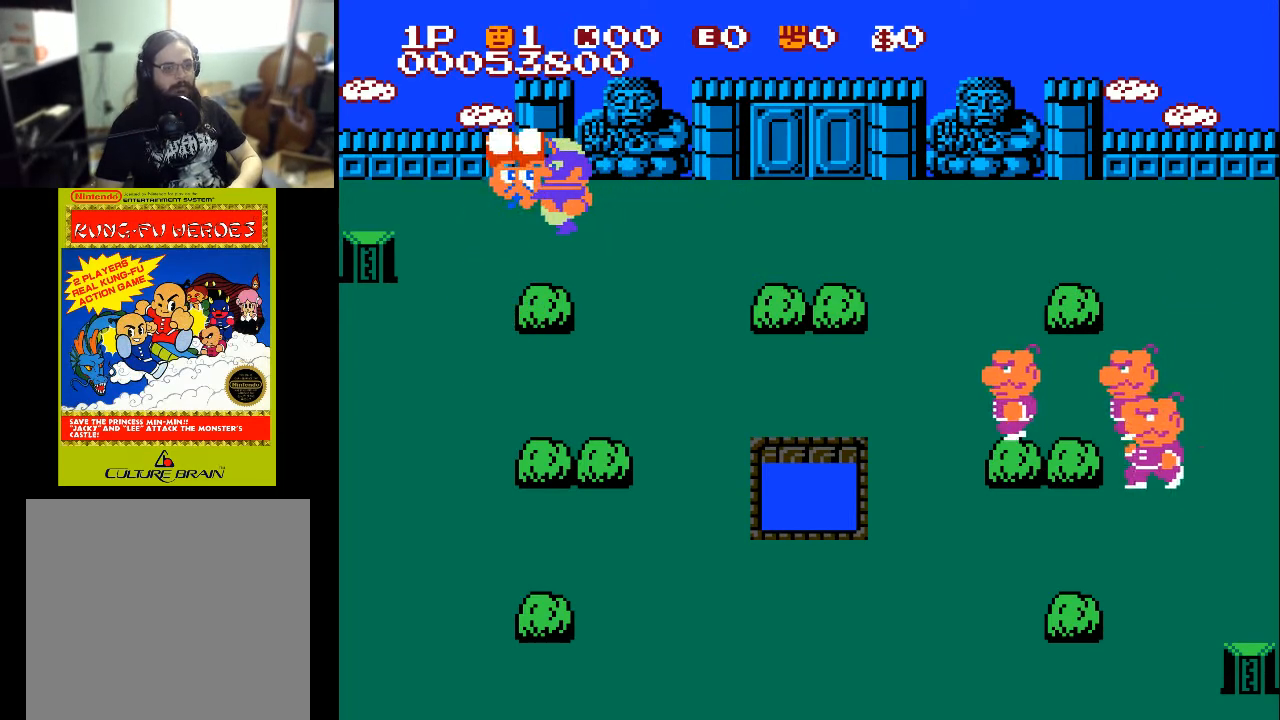
{"buttons": ["DPAD_UP", "DPAD_RIGHT"], "left_stick": "center", "right_stick": "center", "events": [[33, "DPAD_RIGHT", "up"], [33, "X", "up"], [200, "DPAD_RIGHT", "down"]]}
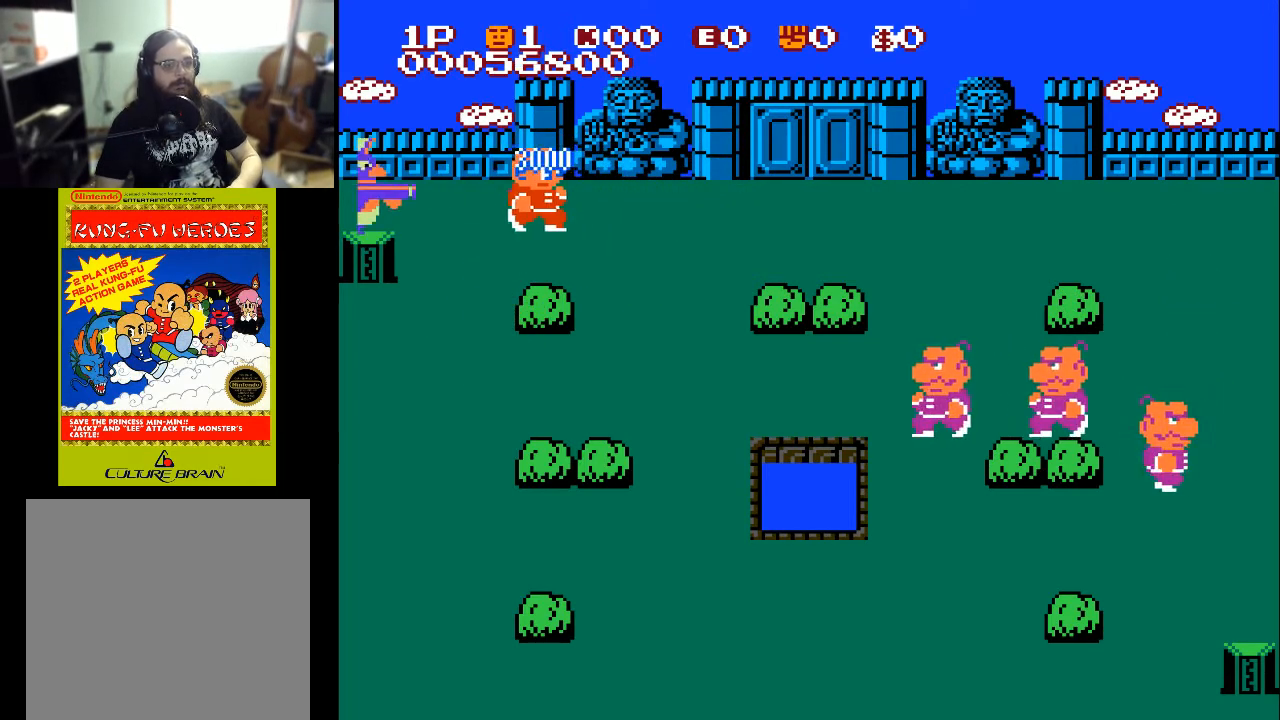
{"buttons": ["DPAD_DOWN", "DPAD_RIGHT"], "left_stick": "center", "right_stick": "center", "events": [[33, "DPAD_UP", "up"], [500, "DPAD_DOWN", "down"]]}
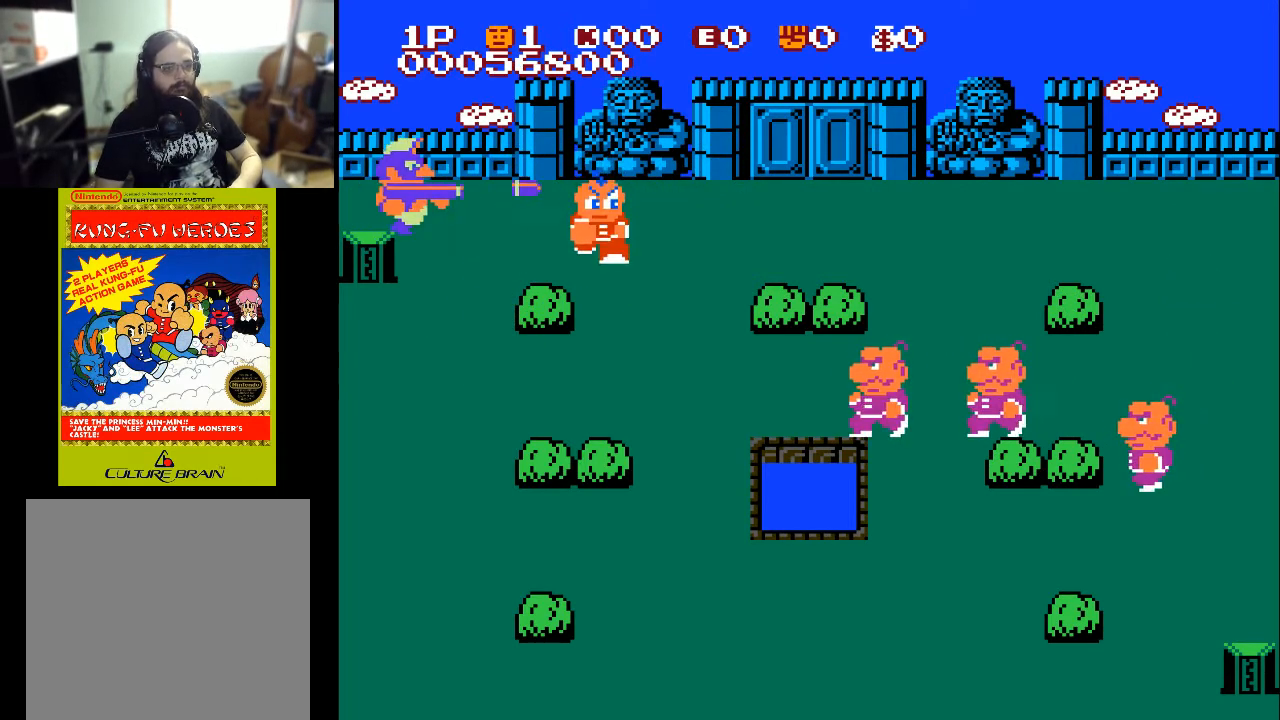
{"buttons": ["X", "DPAD_UP", "DPAD_LEFT"], "left_stick": "center", "right_stick": "center", "events": [[167, "DPAD_RIGHT", "up"], [267, "DPAD_LEFT", "down"], [300, "DPAD_DOWN", "up"], [367, "DPAD_UP", "down"], [400, "X", "down"]]}
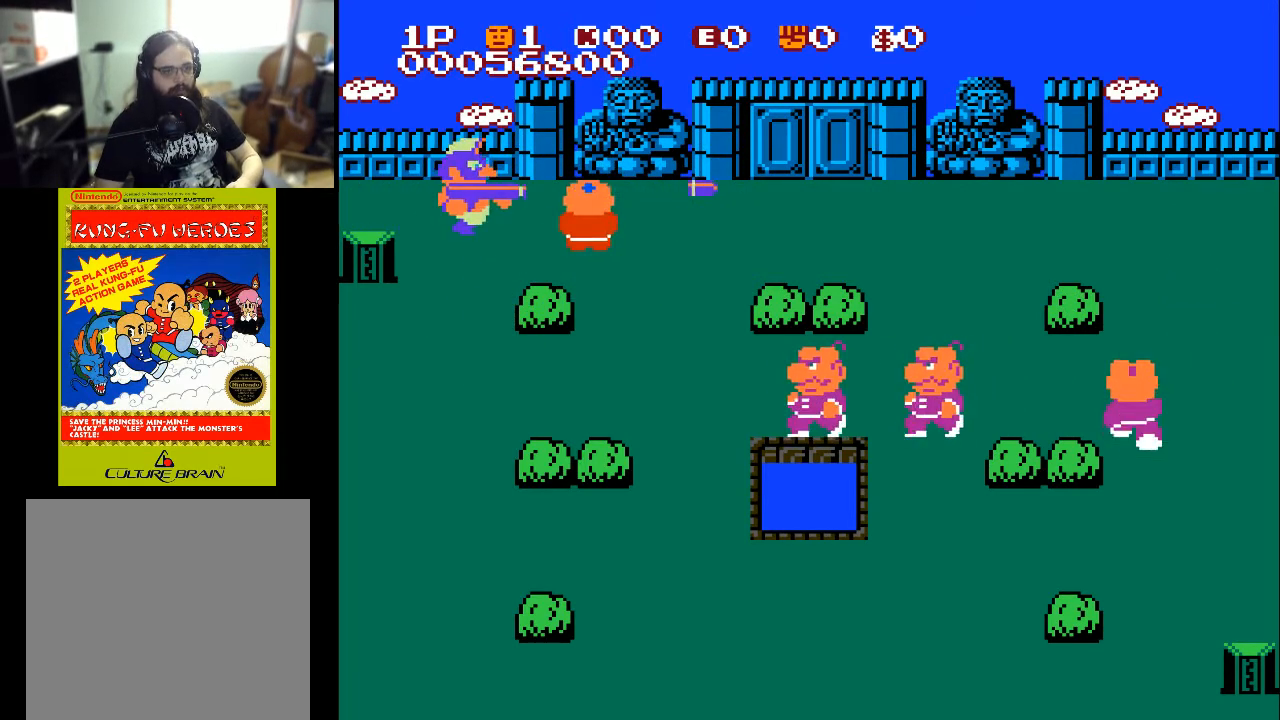
{"buttons": ["DPAD_LEFT"], "left_stick": "center", "right_stick": "center", "events": [[300, "DPAD_UP", "up"], [300, "X", "up"]]}
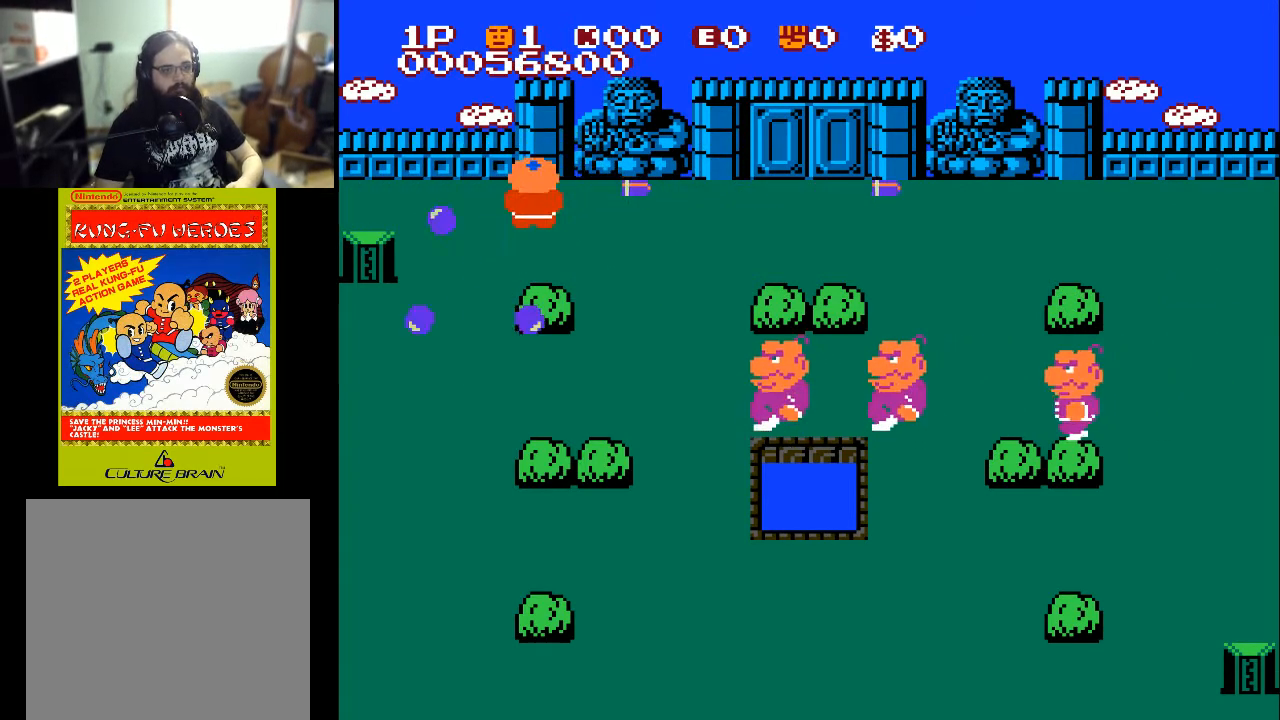
{"buttons": ["DPAD_DOWN"], "left_stick": "center", "right_stick": "center", "events": [[333, "DPAD_DOWN", "down"], [433, "DPAD_LEFT", "up"]]}
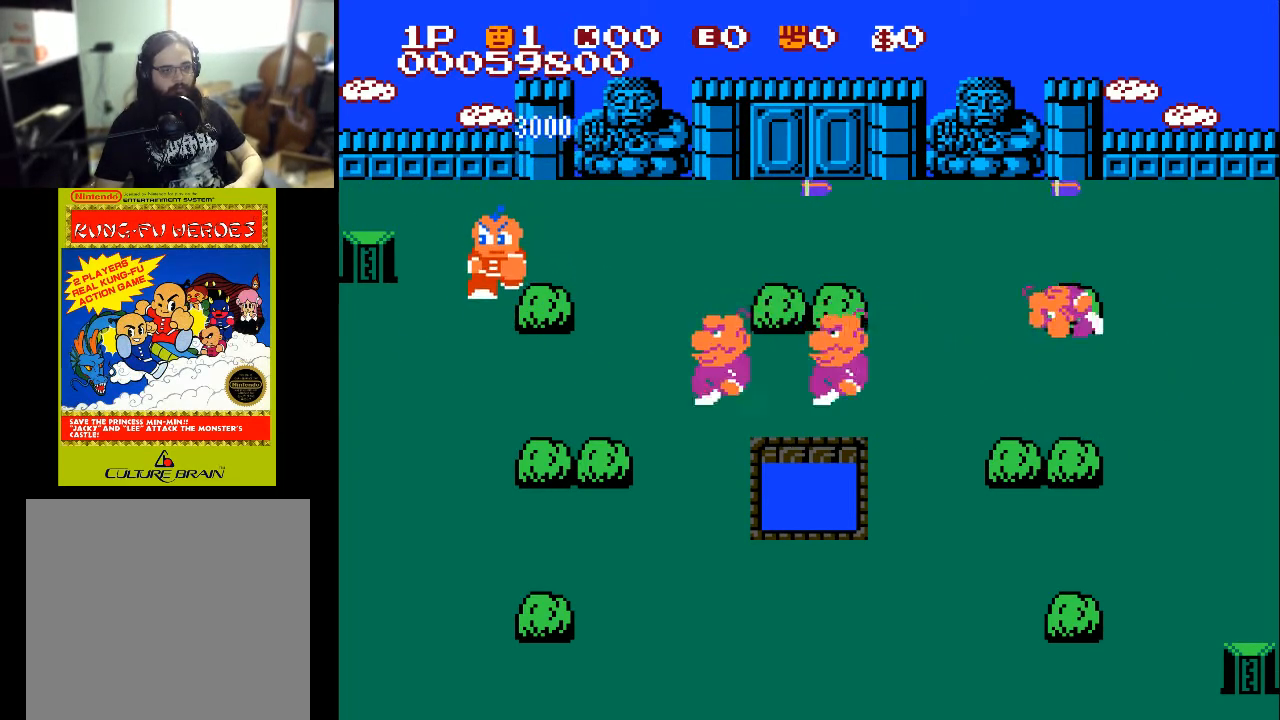
{"buttons": ["DPAD_DOWN"], "left_stick": "center", "right_stick": "center", "events": [[100, "DPAD_DOWN", "up"], [100, "DPAD_LEFT", "down"], [267, "DPAD_DOWN", "down"], [267, "DPAD_LEFT", "up"]]}
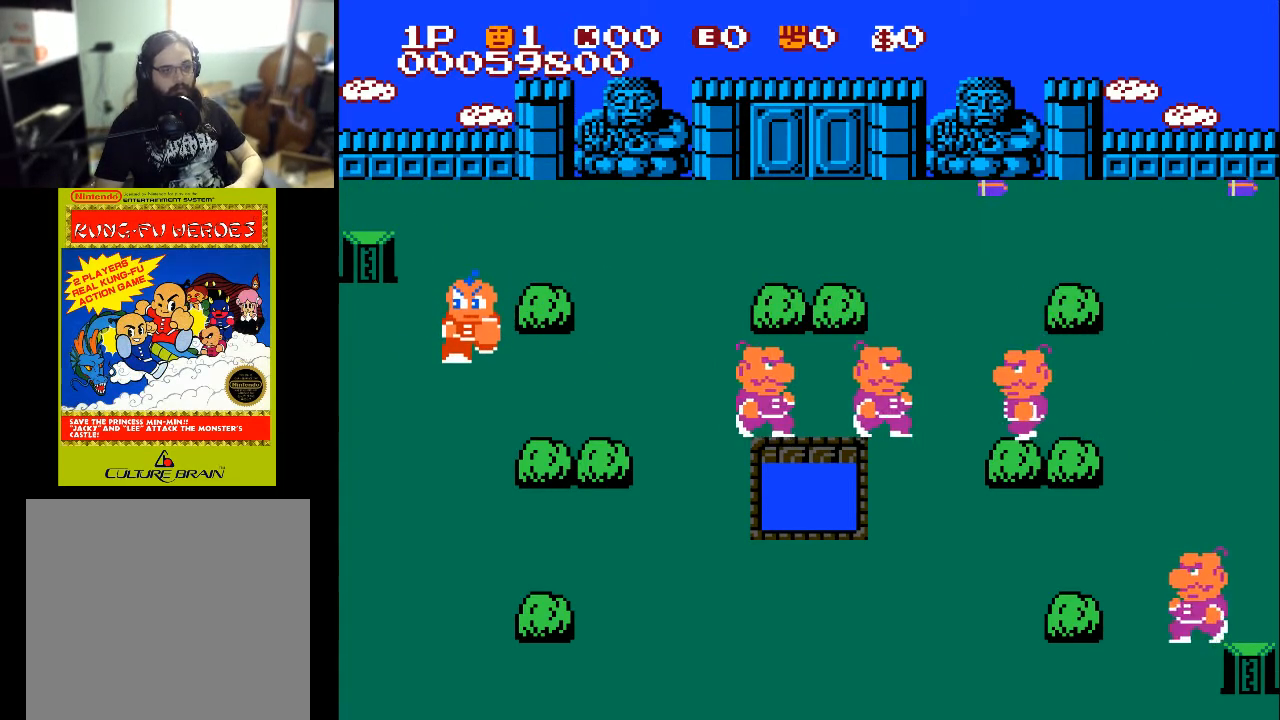
{"buttons": ["DPAD_DOWN"], "left_stick": "center", "right_stick": "center", "events": []}
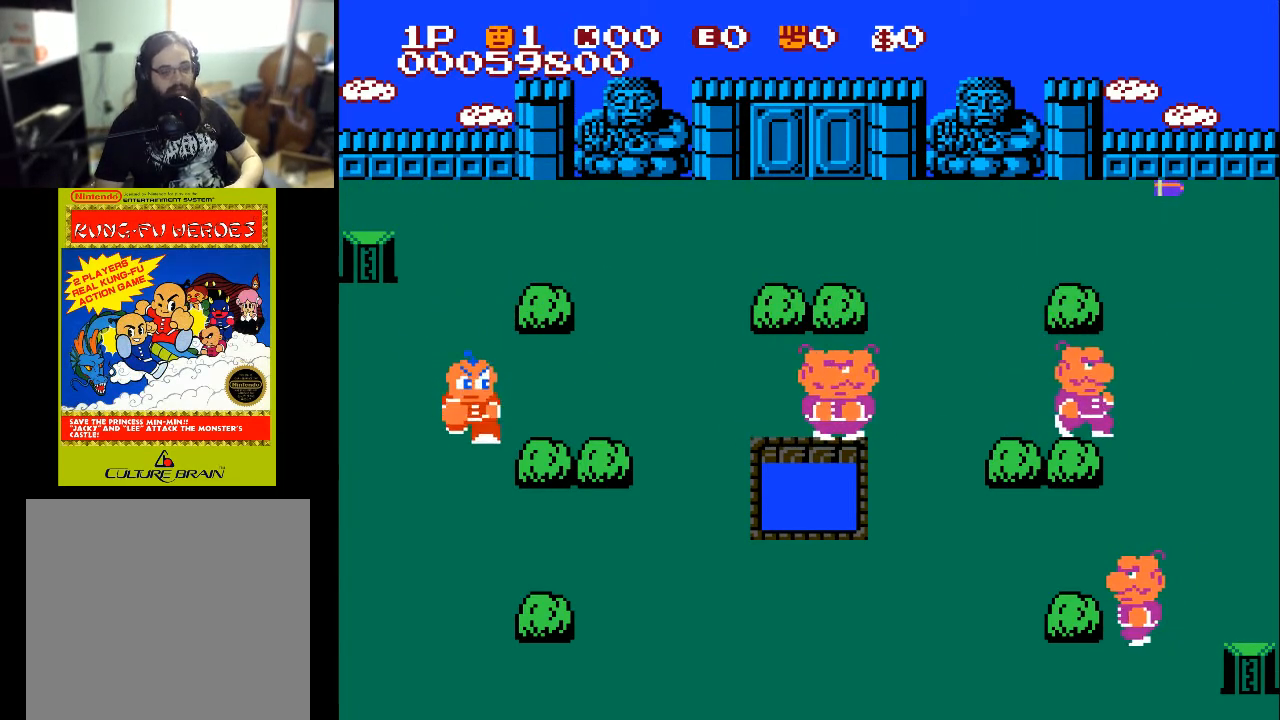
{"buttons": ["DPAD_DOWN"], "left_stick": "center", "right_stick": "center", "events": []}
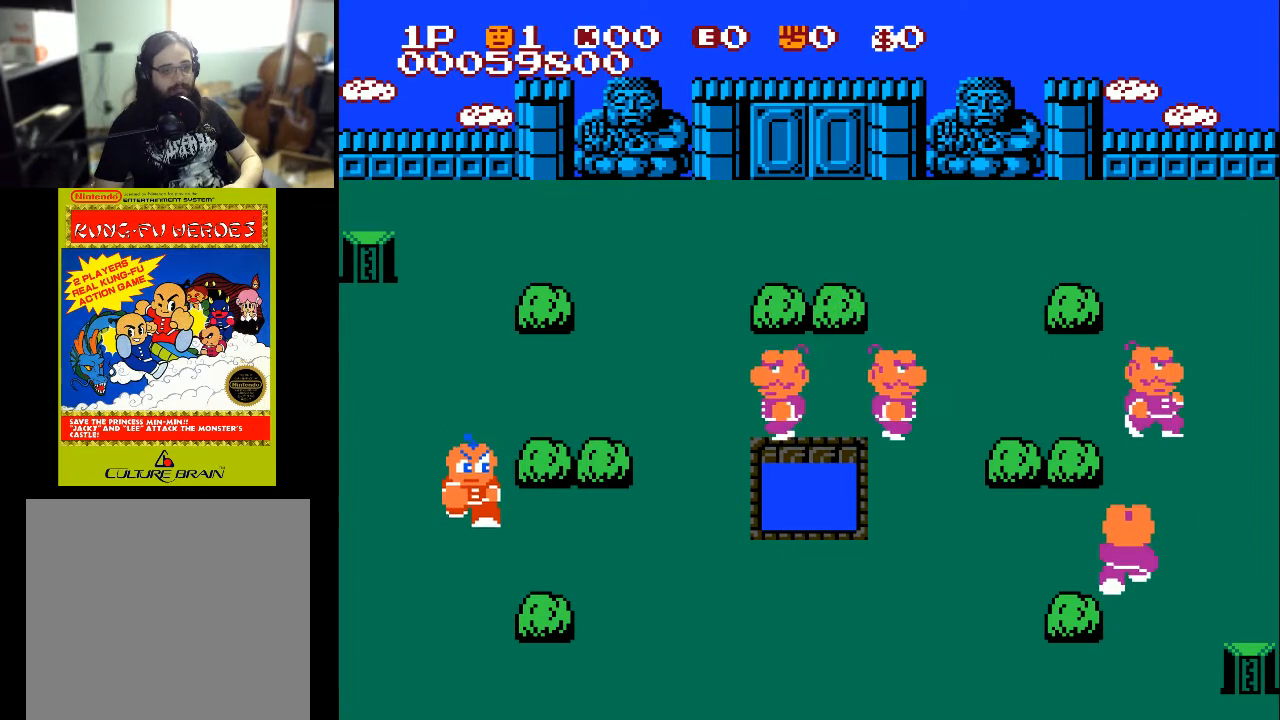
{"buttons": ["DPAD_DOWN"], "left_stick": "center", "right_stick": "center", "events": []}
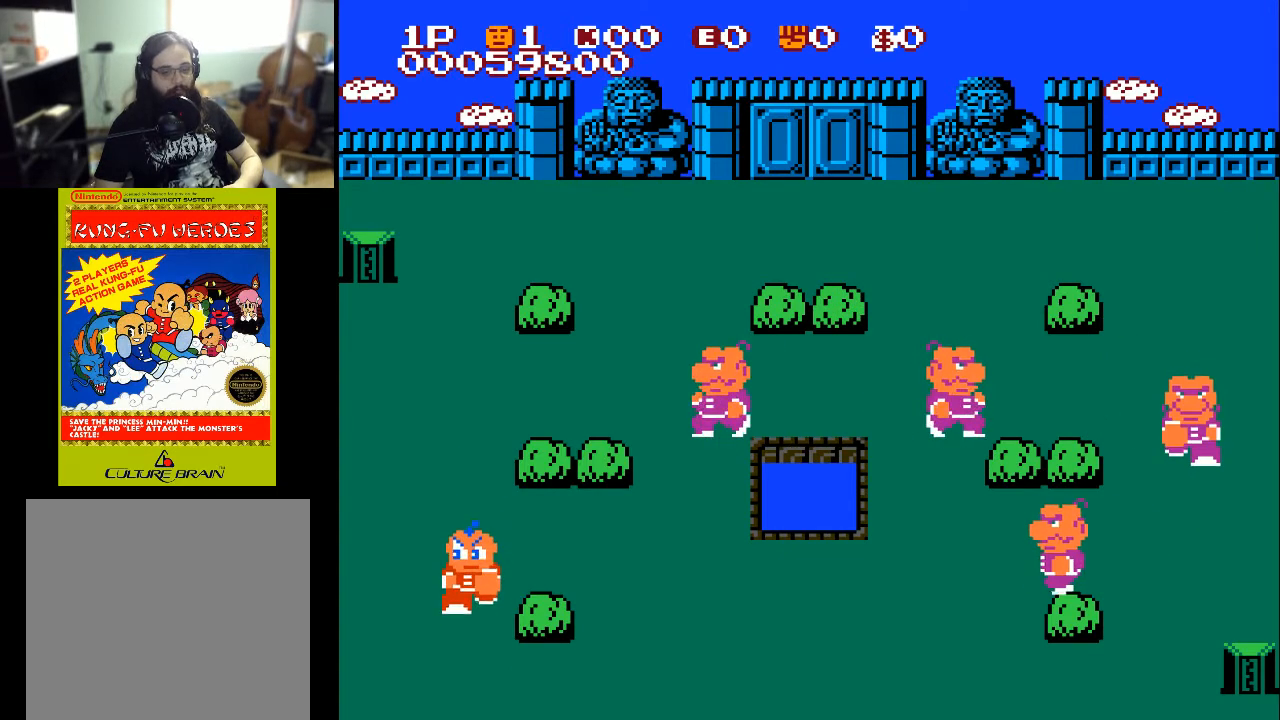
{"buttons": ["DPAD_RIGHT"], "left_stick": "center", "right_stick": "center", "events": [[433, "DPAD_DOWN", "up"], [433, "DPAD_RIGHT", "down"]]}
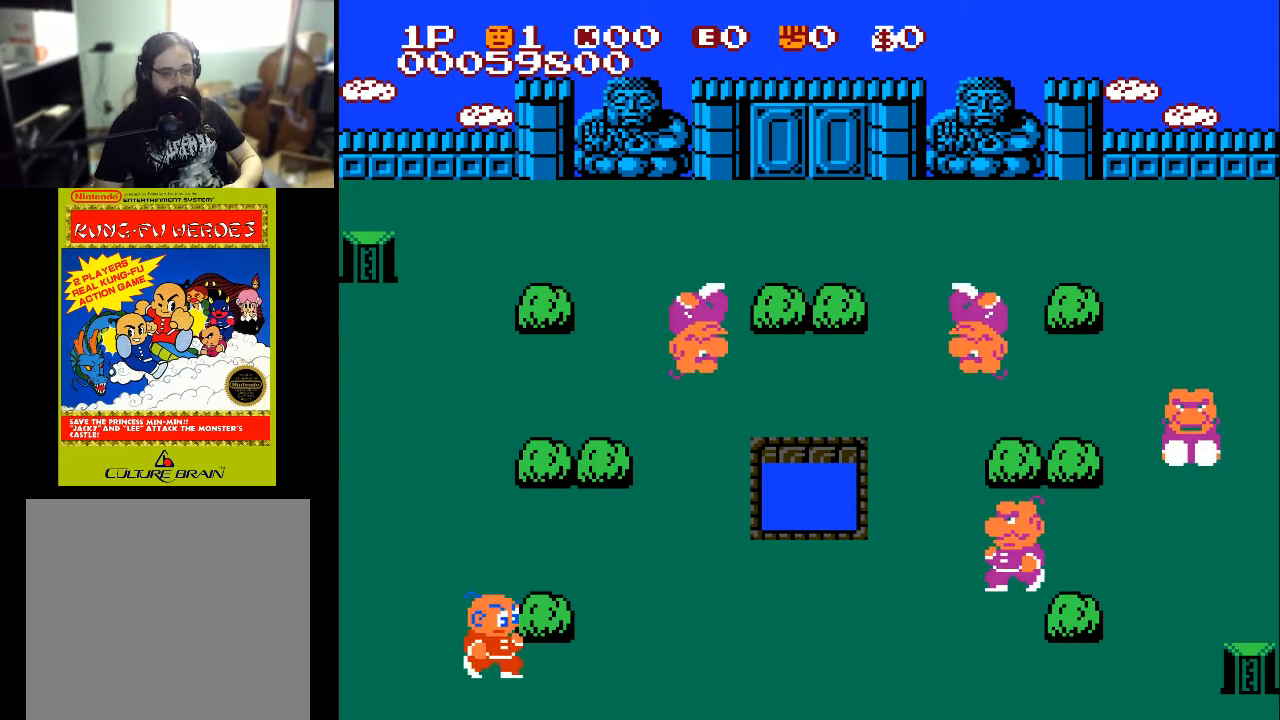
{"buttons": ["DPAD_RIGHT"], "left_stick": "center", "right_stick": "center", "events": []}
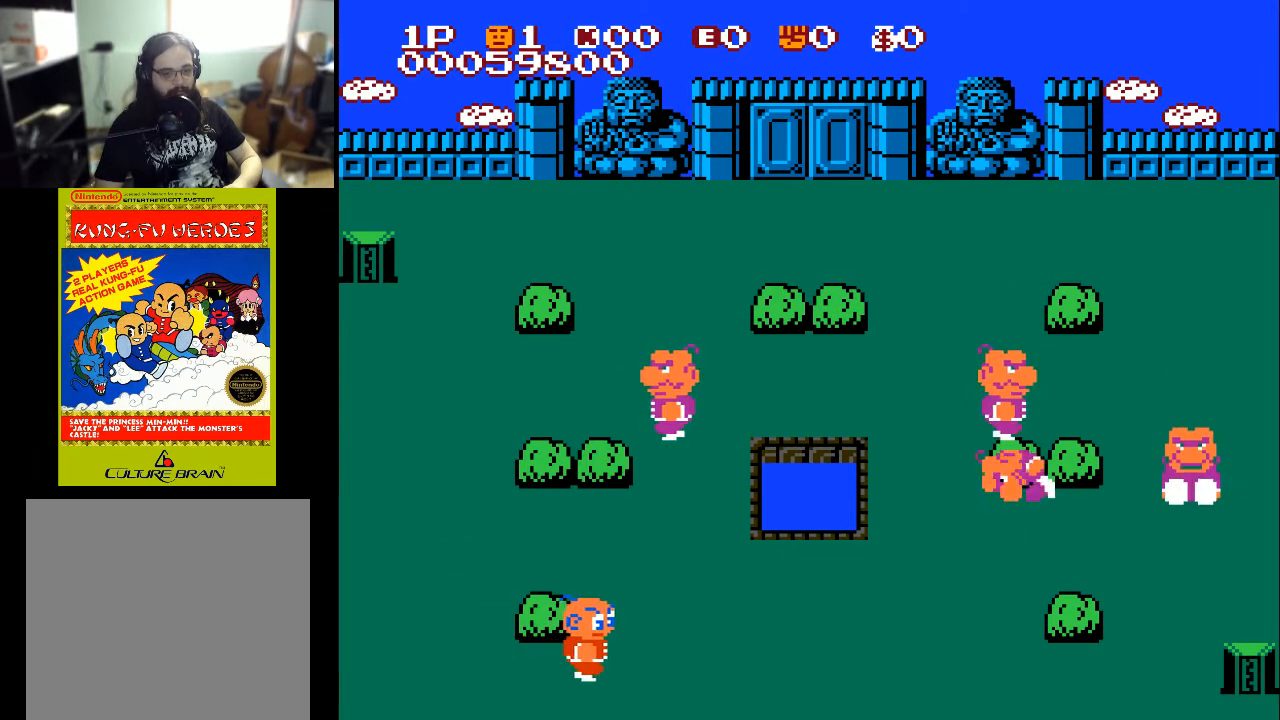
{"buttons": ["DPAD_RIGHT"], "left_stick": "center", "right_stick": "center", "events": []}
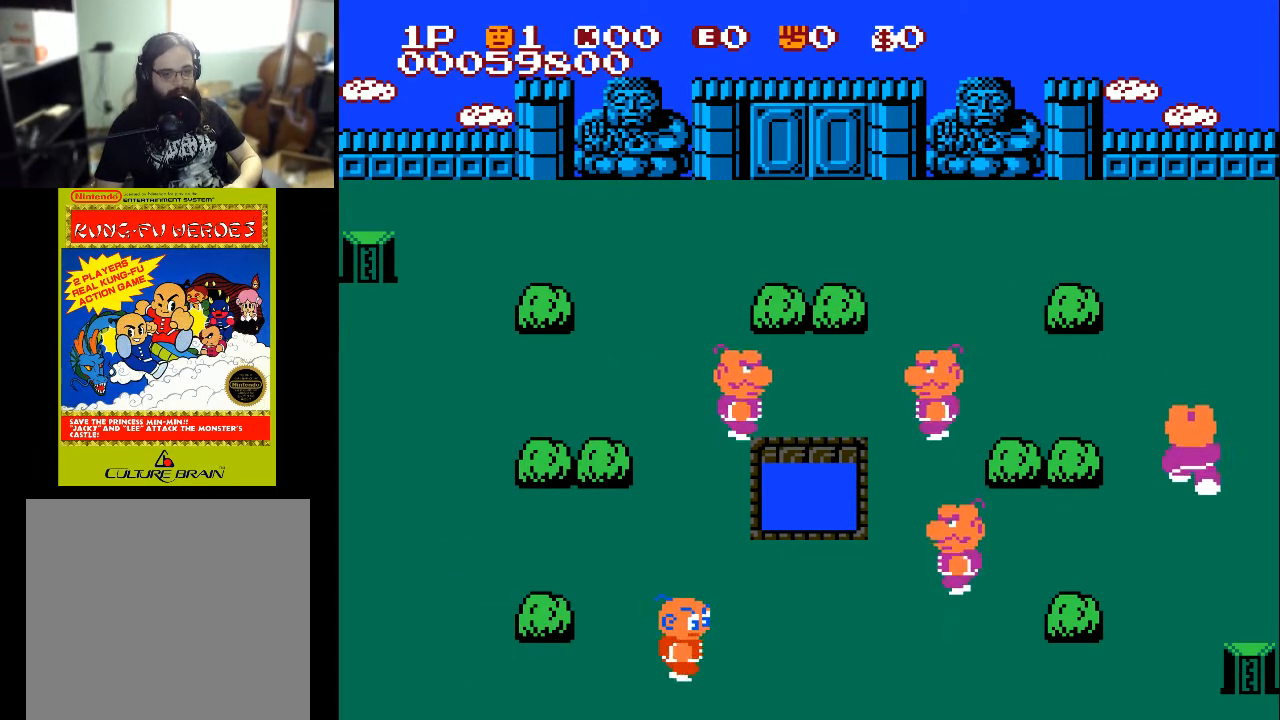
{"buttons": ["DPAD_RIGHT"], "left_stick": "center", "right_stick": "center", "events": []}
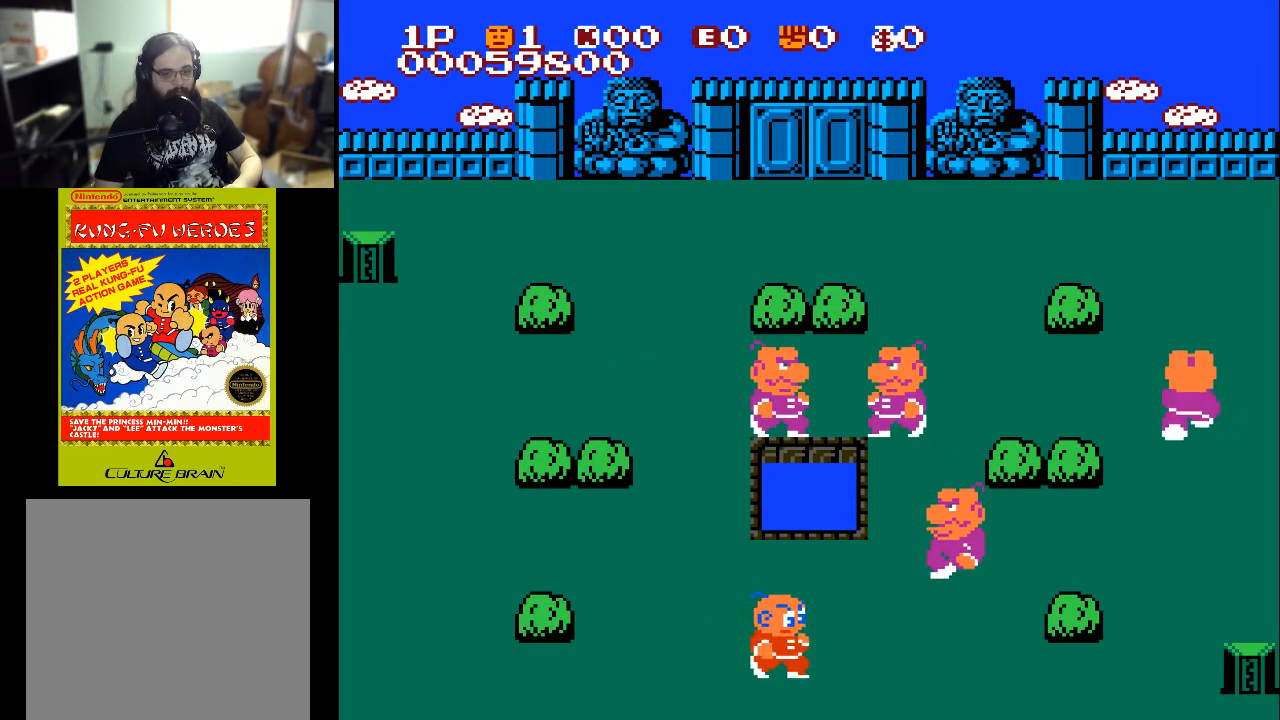
{"buttons": ["DPAD_RIGHT"], "left_stick": "center", "right_stick": "center", "events": [[233, "DPAD_LEFT", "down"], [233, "DPAD_RIGHT", "up"], [400, "DPAD_LEFT", "up"], [467, "DPAD_RIGHT", "down"]]}
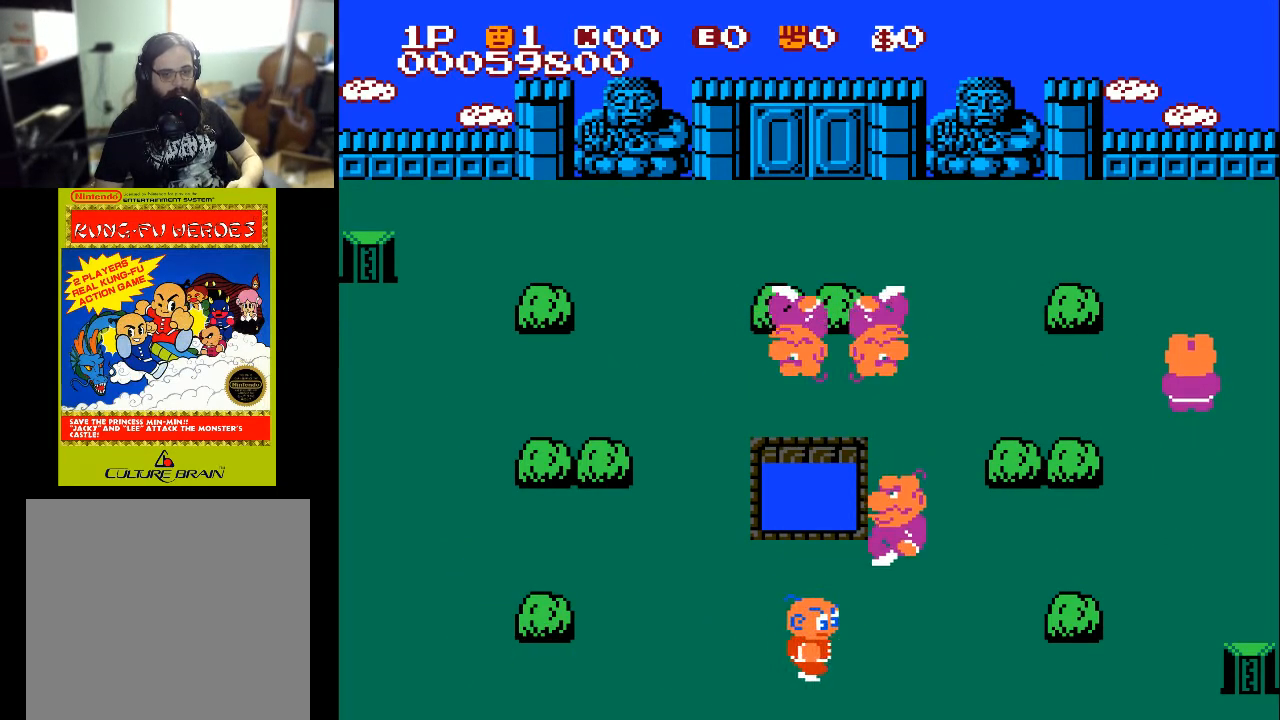
{"buttons": ["DPAD_UP"], "left_stick": "center", "right_stick": "center", "events": [[433, "DPAD_RIGHT", "up"], [433, "DPAD_UP", "down"]]}
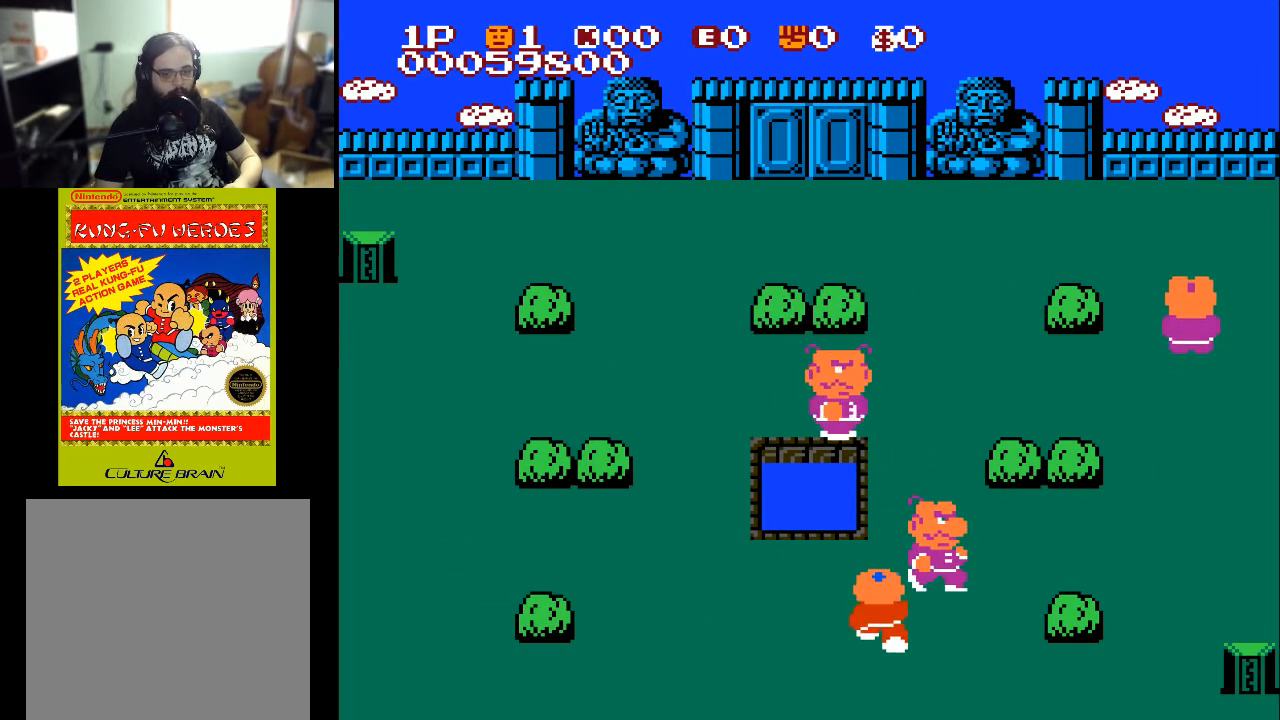
{"buttons": ["DPAD_DOWN"], "left_stick": "center", "right_stick": "center", "events": [[33, "A", "down"], [133, "A", "up"], [167, "DPAD_RIGHT", "down"], [167, "DPAD_UP", "up"], [400, "DPAD_DOWN", "down"], [400, "DPAD_RIGHT", "up"]]}
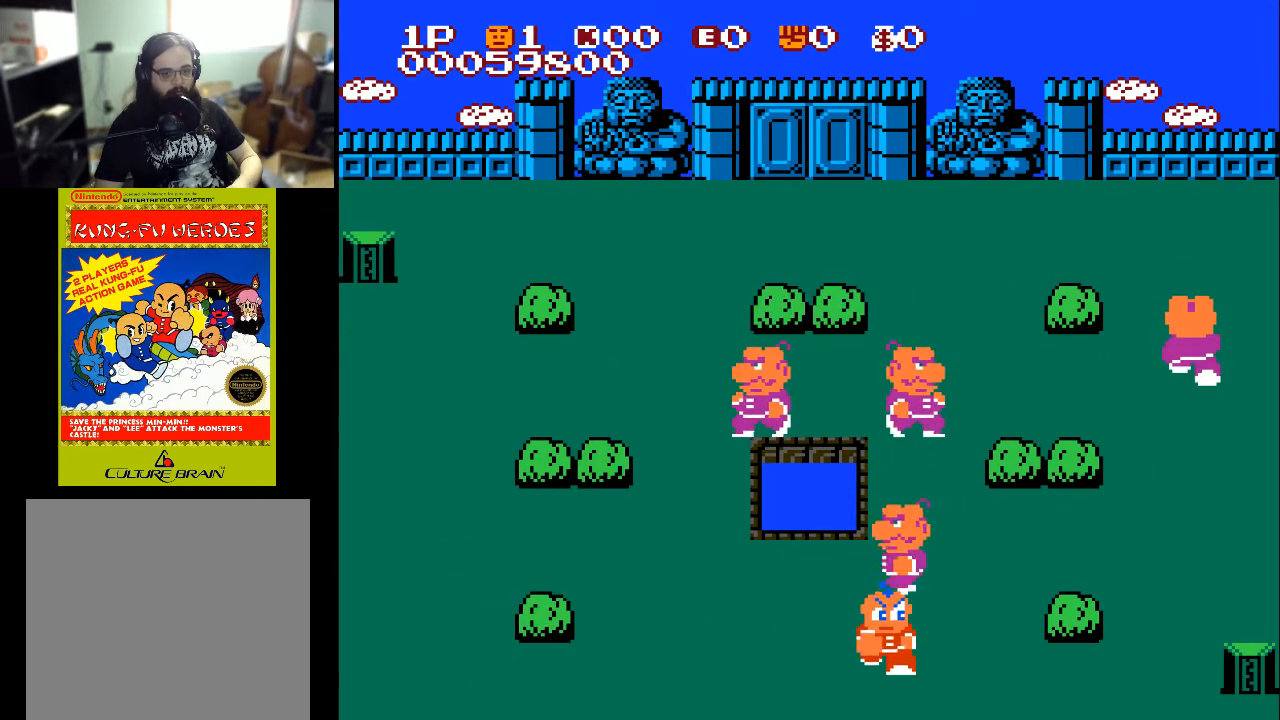
{"buttons": ["DPAD_RIGHT"], "left_stick": "center", "right_stick": "center", "events": [[167, "DPAD_DOWN", "up"], [167, "DPAD_RIGHT", "down"]]}
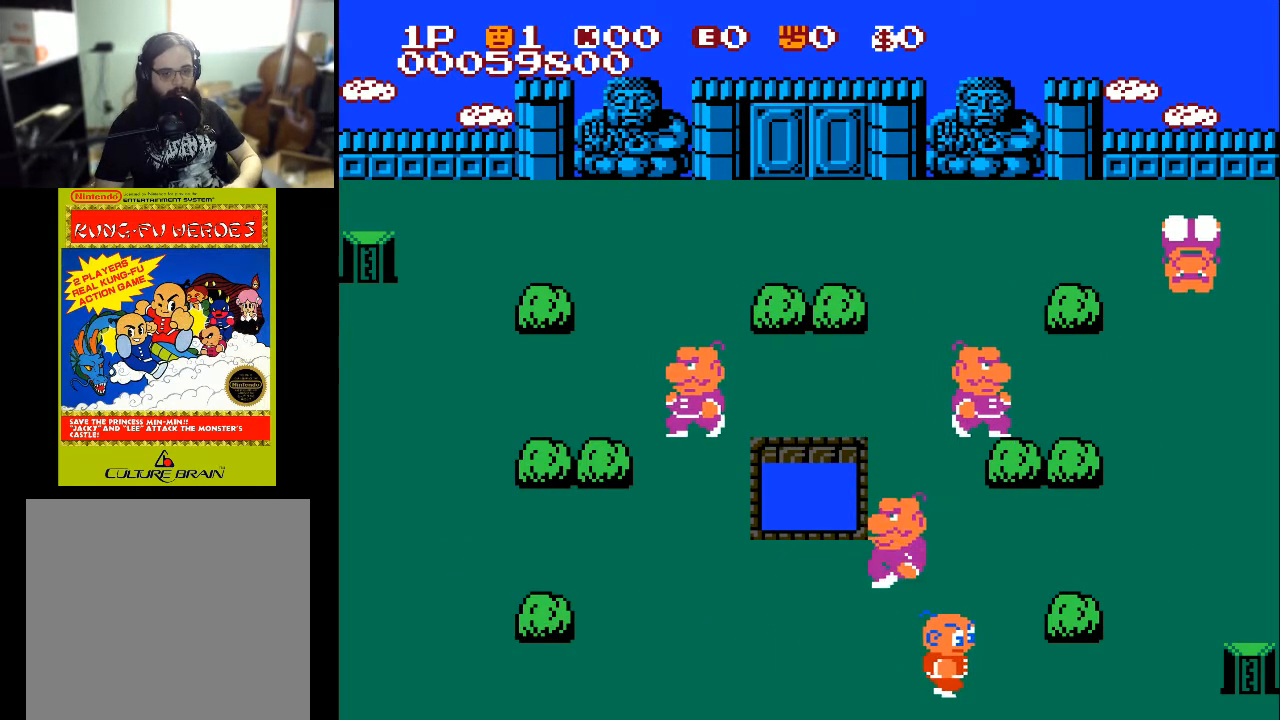
{"buttons": ["DPAD_UP"], "left_stick": "center", "right_stick": "center", "events": [[400, "DPAD_UP", "down"], [467, "DPAD_RIGHT", "up"]]}
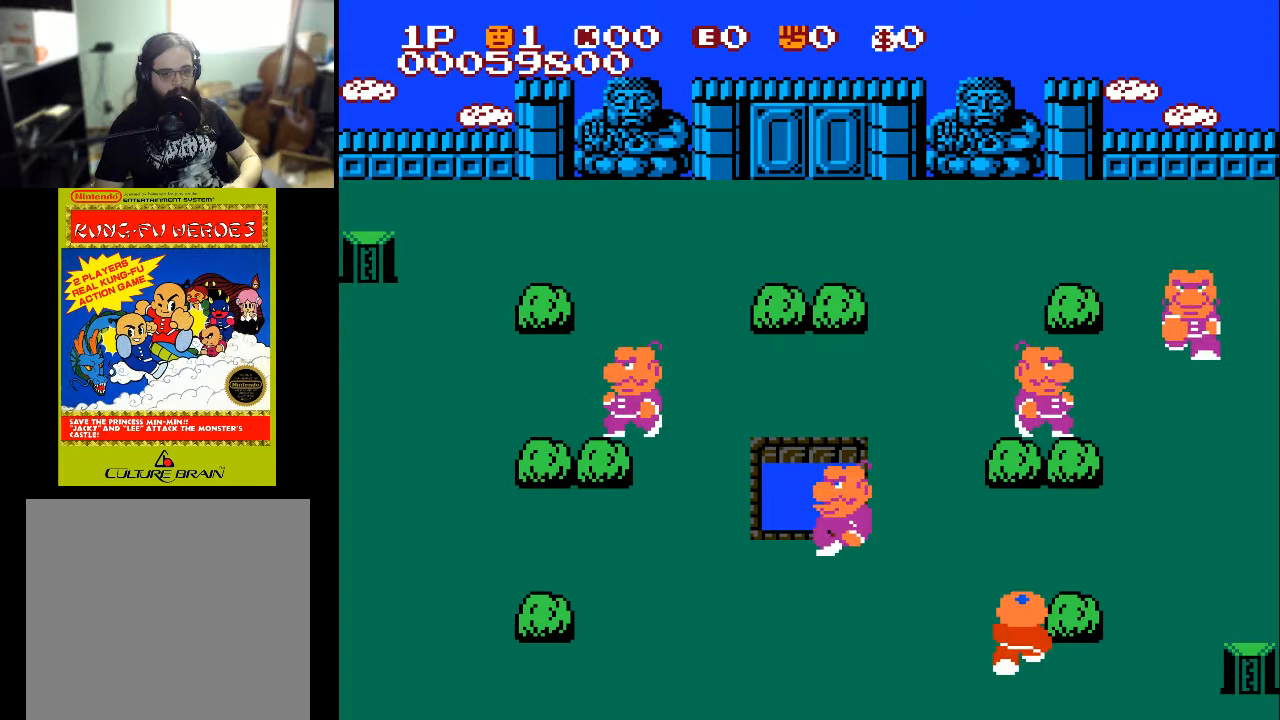
{"buttons": ["DPAD_LEFT"], "left_stick": "center", "right_stick": "center", "events": [[67, "DPAD_LEFT", "down"], [100, "DPAD_UP", "up"]]}
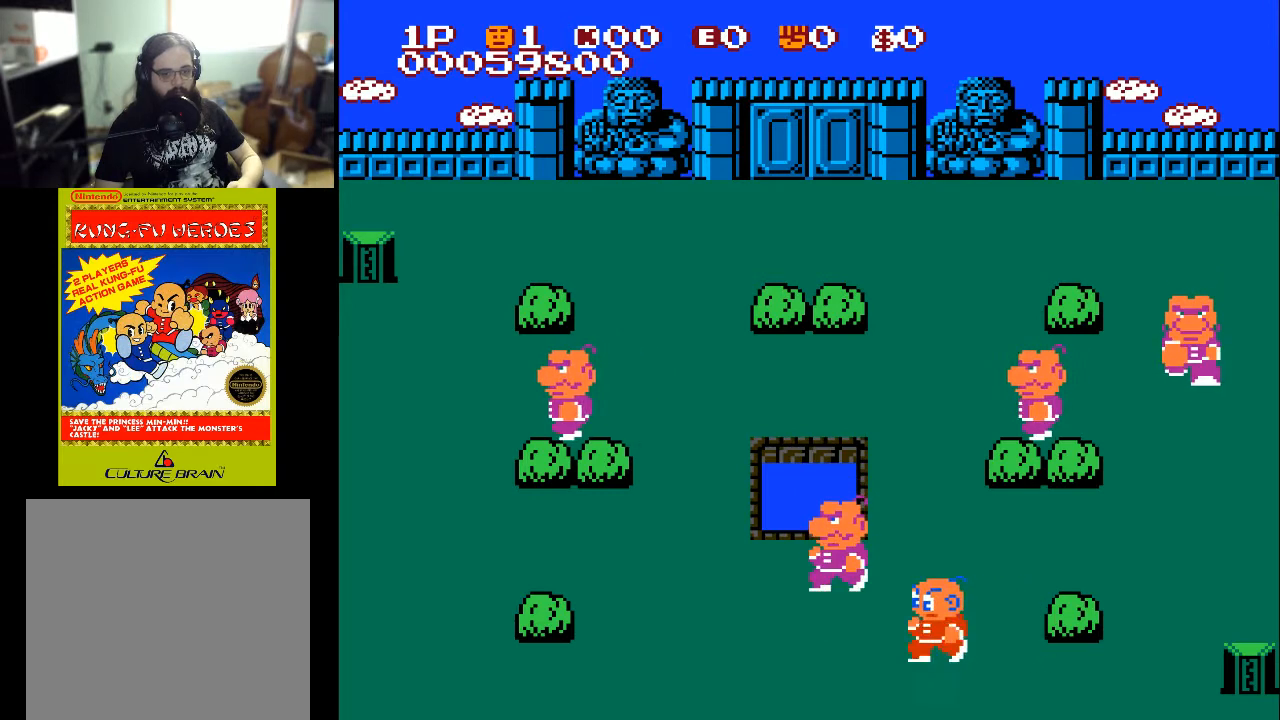
{"buttons": ["DPAD_LEFT"], "left_stick": "center", "right_stick": "center", "events": []}
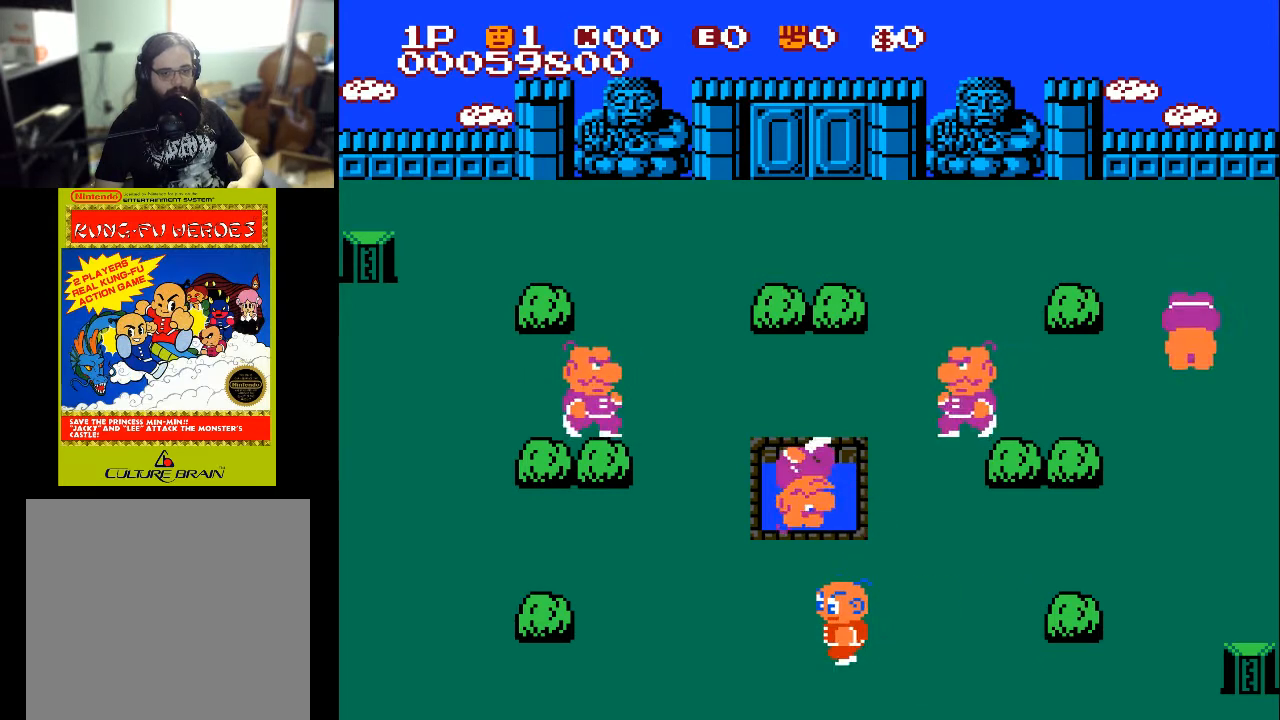
{"buttons": ["DPAD_UP", "DPAD_LEFT"], "left_stick": "center", "right_stick": "center", "events": [[433, "DPAD_UP", "down"]]}
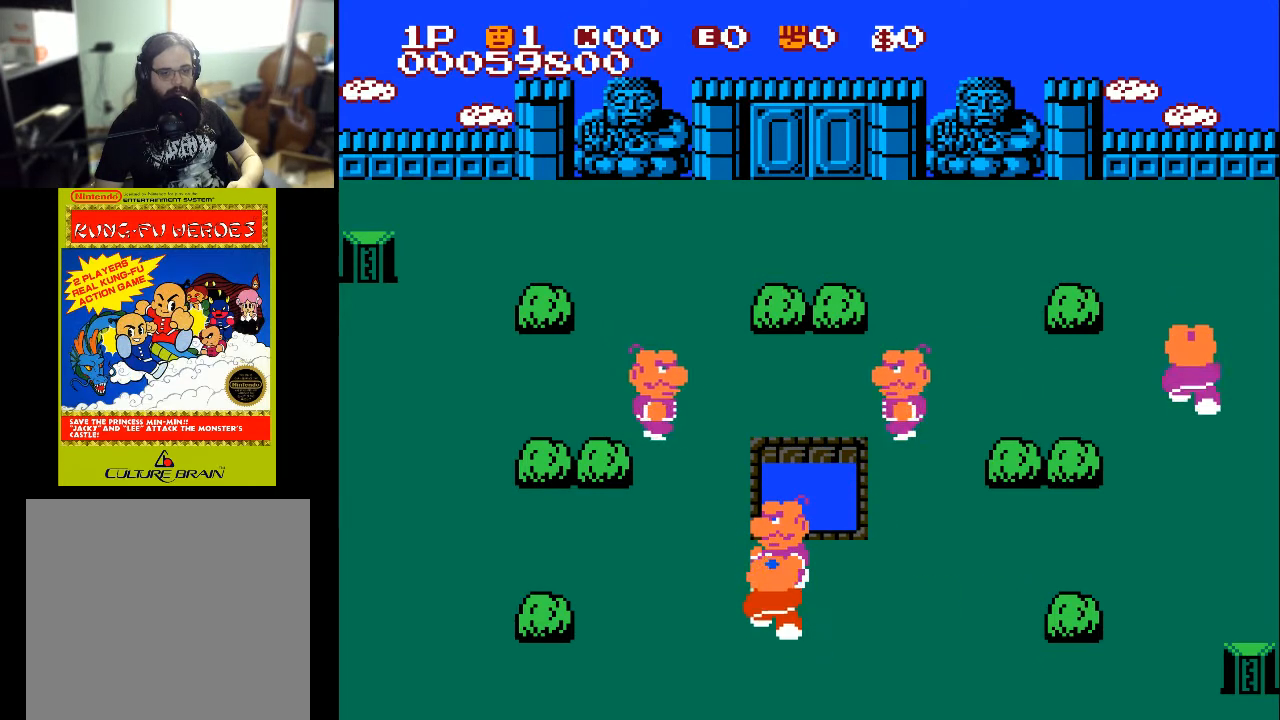
{"buttons": ["DPAD_LEFT"], "left_stick": "center", "right_stick": "center", "events": [[33, "DPAD_LEFT", "up"], [67, "A", "down"], [200, "A", "up"], [233, "DPAD_UP", "up"], [400, "DPAD_DOWN", "down"], [500, "DPAD_DOWN", "up"], [500, "DPAD_LEFT", "down"]]}
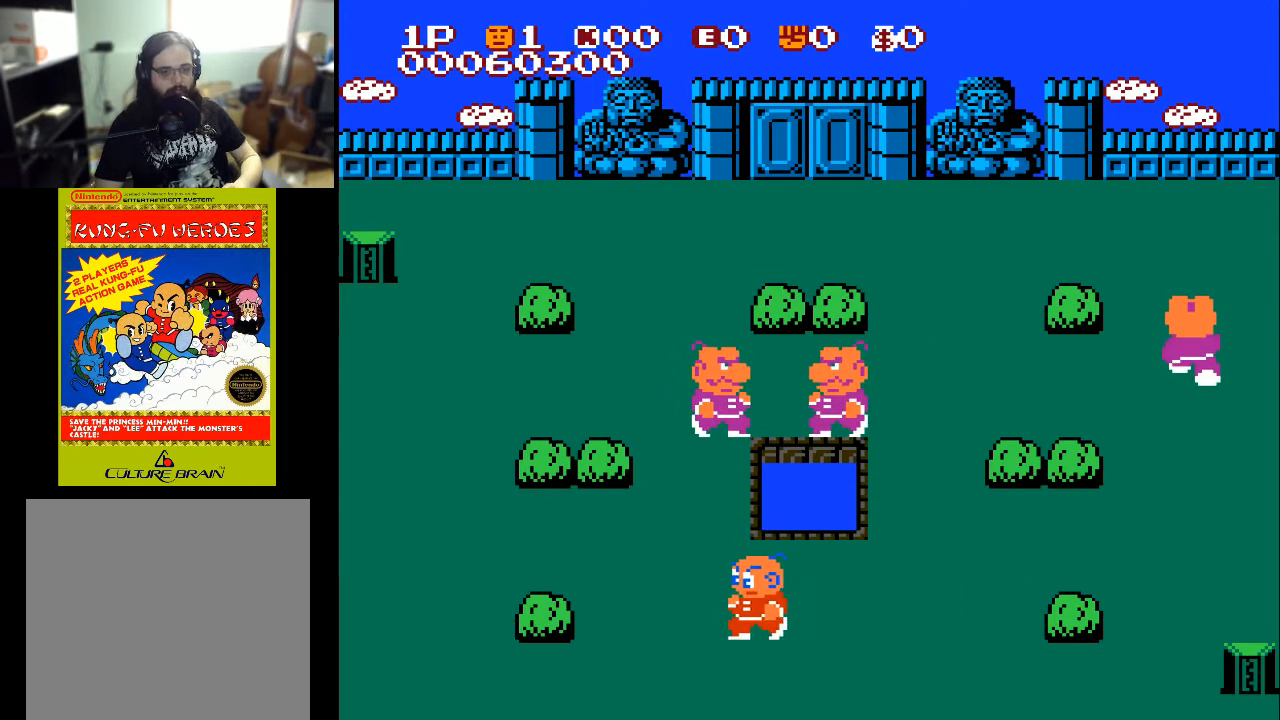
{"buttons": ["DPAD_UP"], "left_stick": "center", "right_stick": "center", "events": [[200, "DPAD_LEFT", "up"], [233, "DPAD_RIGHT", "down"], [300, "DPAD_RIGHT", "up"], [333, "DPAD_LEFT", "down"], [333, "DPAD_UP", "down"], [500, "DPAD_LEFT", "up"]]}
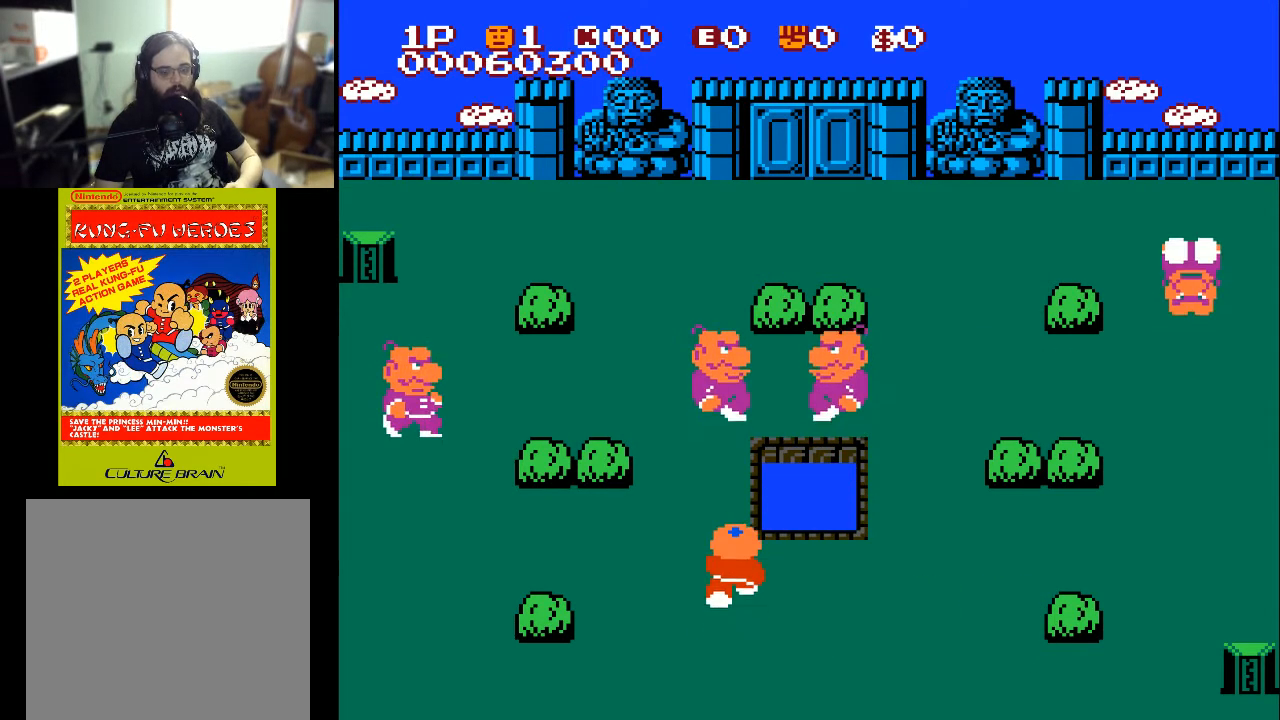
{"buttons": ["DPAD_UP"], "left_stick": "center", "right_stick": "center", "events": [[67, "DPAD_LEFT", "down"], [67, "DPAD_UP", "up"], [333, "DPAD_LEFT", "up"], [333, "DPAD_UP", "down"]]}
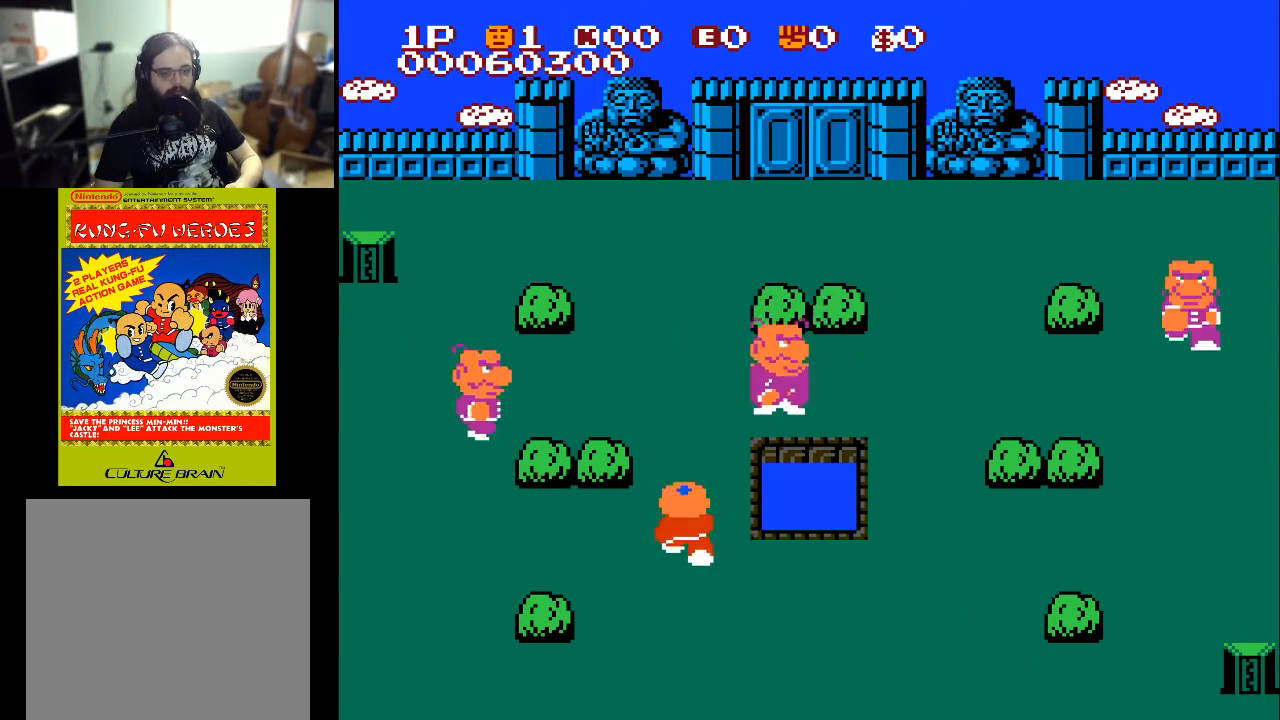
{"buttons": ["DPAD_UP"], "left_stick": "center", "right_stick": "center", "events": [[100, "DPAD_RIGHT", "down"], [167, "DPAD_UP", "up"], [367, "DPAD_UP", "down"], [433, "DPAD_RIGHT", "up"]]}
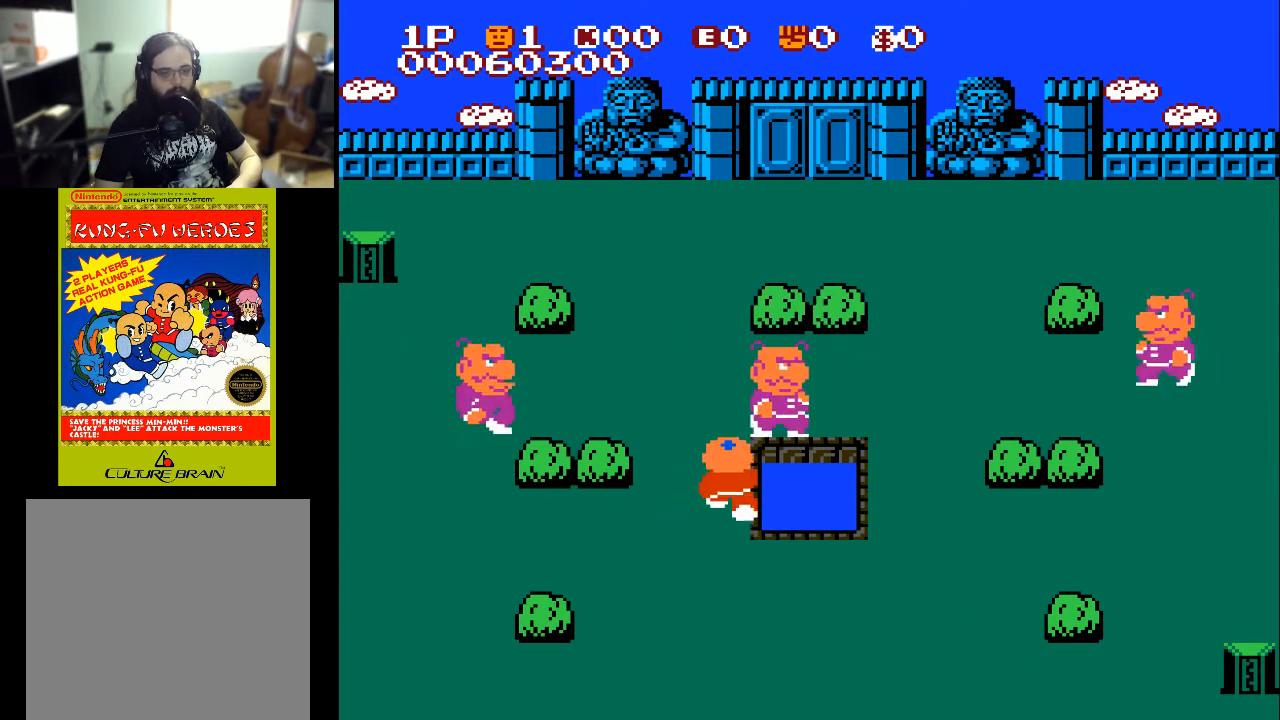
{"buttons": ["DPAD_UP"], "left_stick": "center", "right_stick": "center", "events": [[33, "DPAD_UP", "up"], [167, "DPAD_DOWN", "down"], [367, "DPAD_DOWN", "up"], [433, "DPAD_UP", "down"]]}